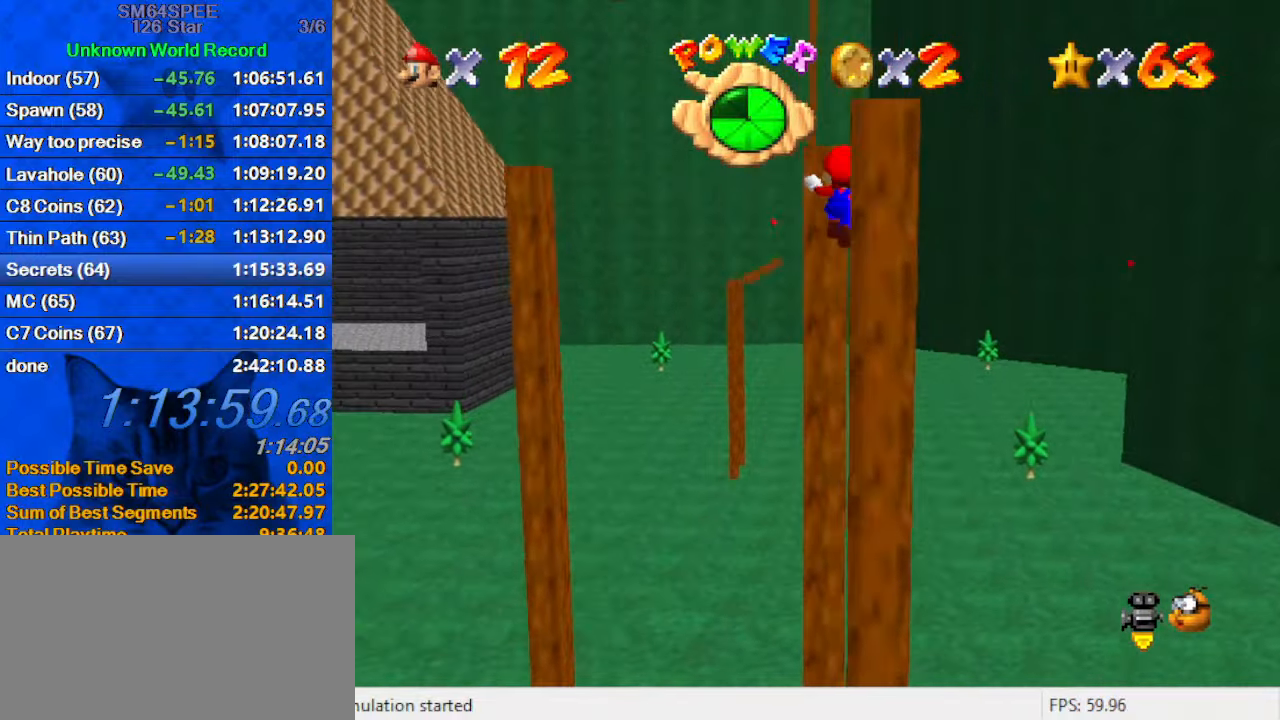
Gameplay with keyboard; each line is a JSON object with the keys held at the frame after it. "events" lists presses ("down") and releases ("up") of "a", "c", "ctrl", "d", "down", "left", "return", "right", "s", "shift", "up", "w", "x" and "y" between this image and that frame as [ms after this image, input, new state], when the widget could be followed in between. No other keys are recorded. Mouse input is not recorded.
{"keys": ["right", "shift"], "events": [[167, "left", "down"], [300, "left", "up"], [300, "right", "down"], [300, "up", "up"], [367, "shift", "down"]]}
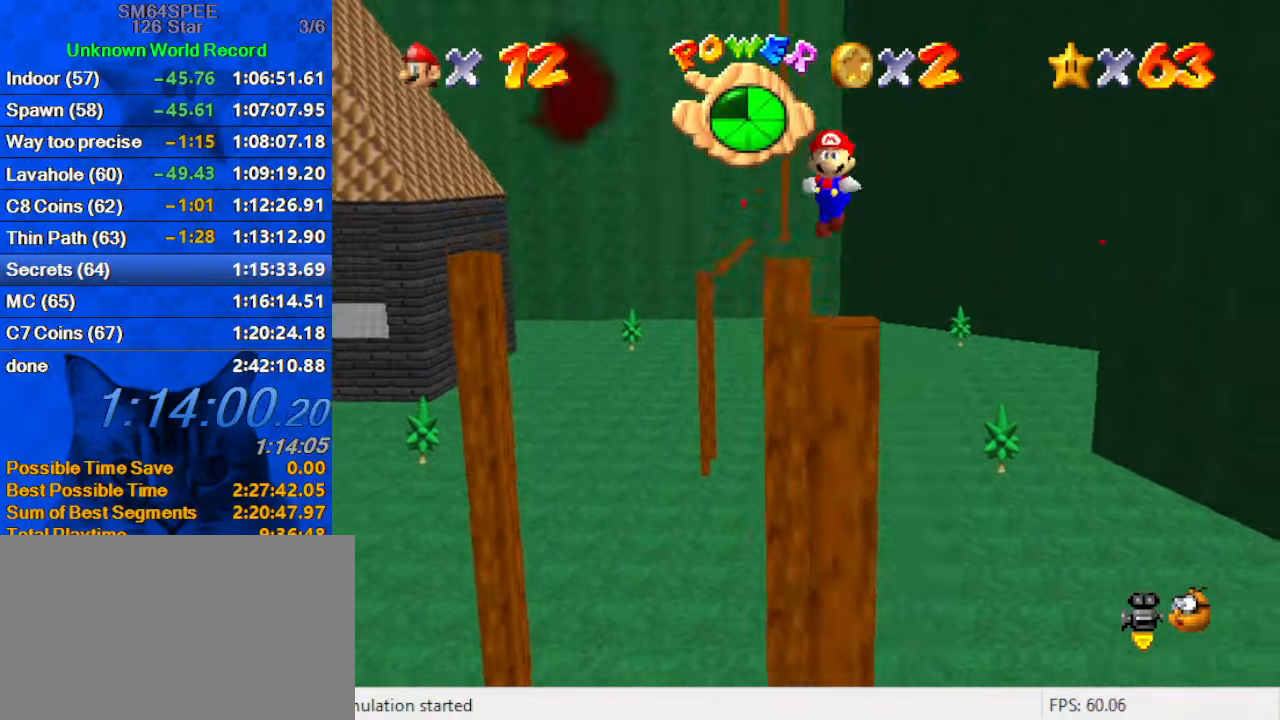
{"keys": ["shift"], "events": [[34, "right", "up"], [100, "a", "down"], [234, "up", "down"], [267, "a", "up"], [267, "left", "down"], [400, "left", "up"], [400, "right", "down"], [467, "up", "up"], [500, "right", "up"]]}
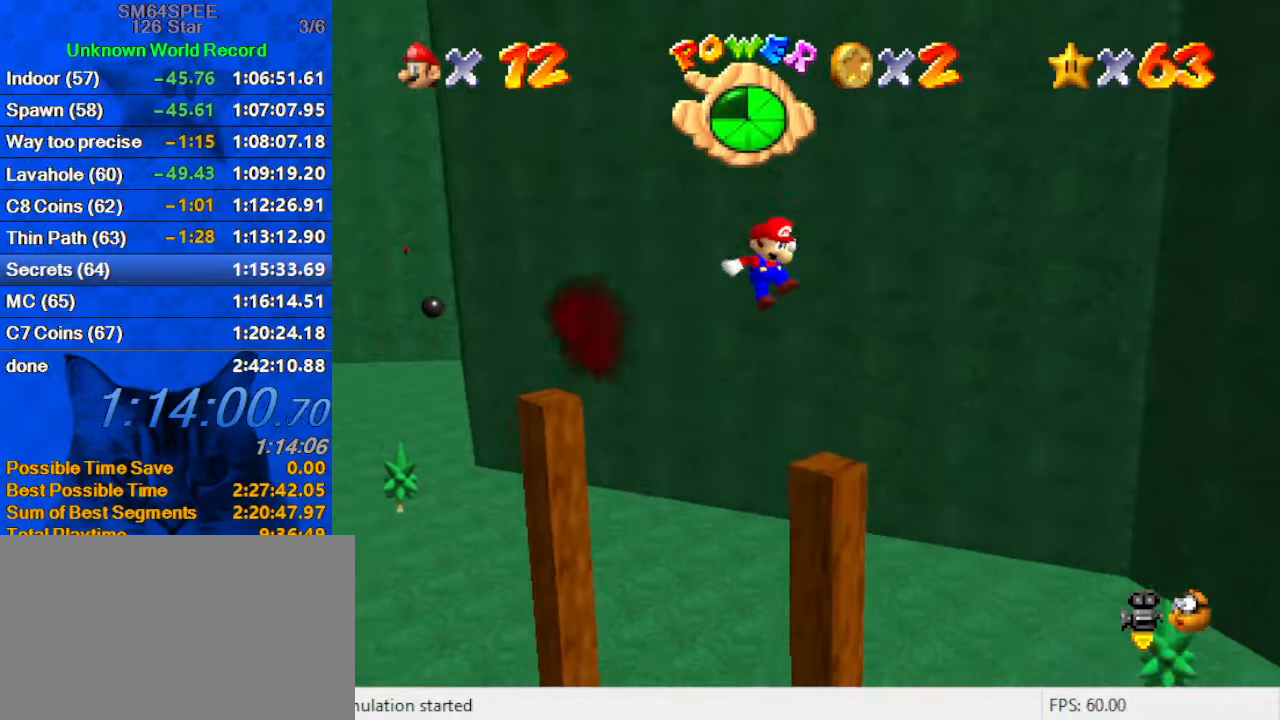
{"keys": ["left", "shift", "up"], "events": [[100, "right", "down"], [134, "down", "down"], [200, "right", "up"], [200, "shift", "up"], [267, "down", "up"], [334, "shift", "down"], [367, "left", "down"], [367, "up", "down"]]}
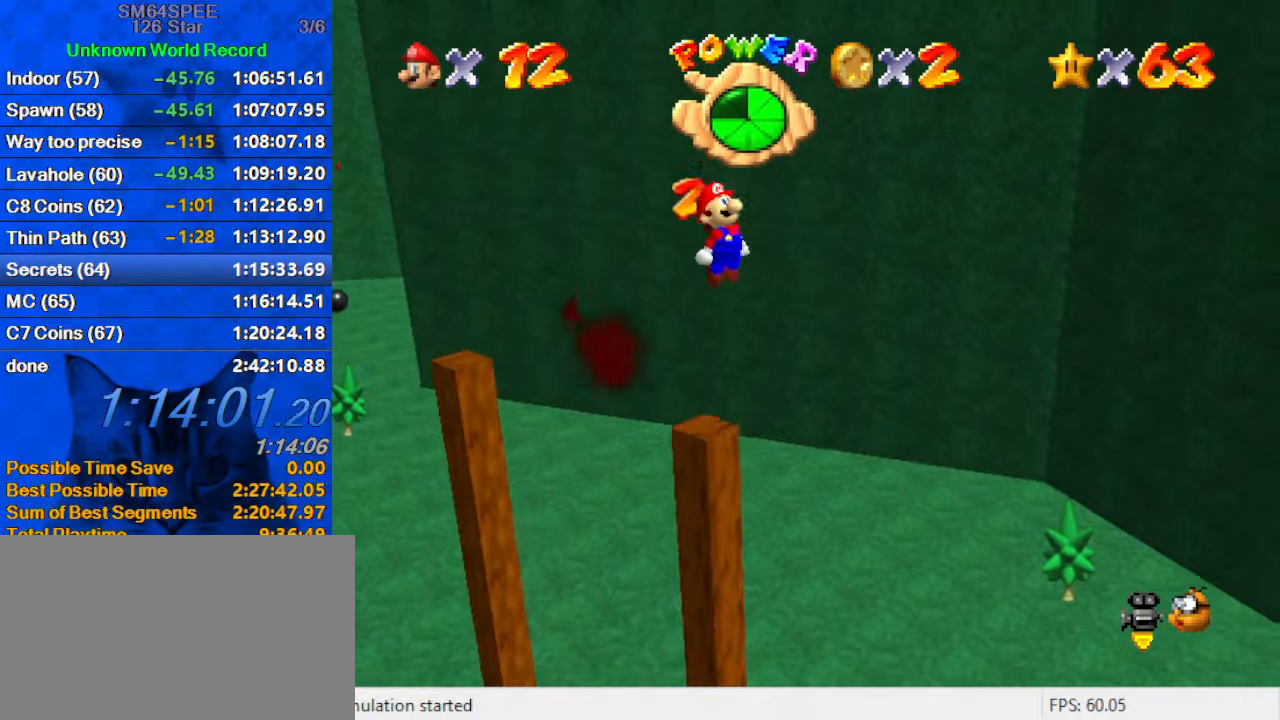
{"keys": ["ctrl", "left", "up"], "events": [[100, "left", "up"], [100, "up", "up"], [400, "left", "down"], [434, "ctrl", "down"], [467, "shift", "up"], [467, "up", "down"]]}
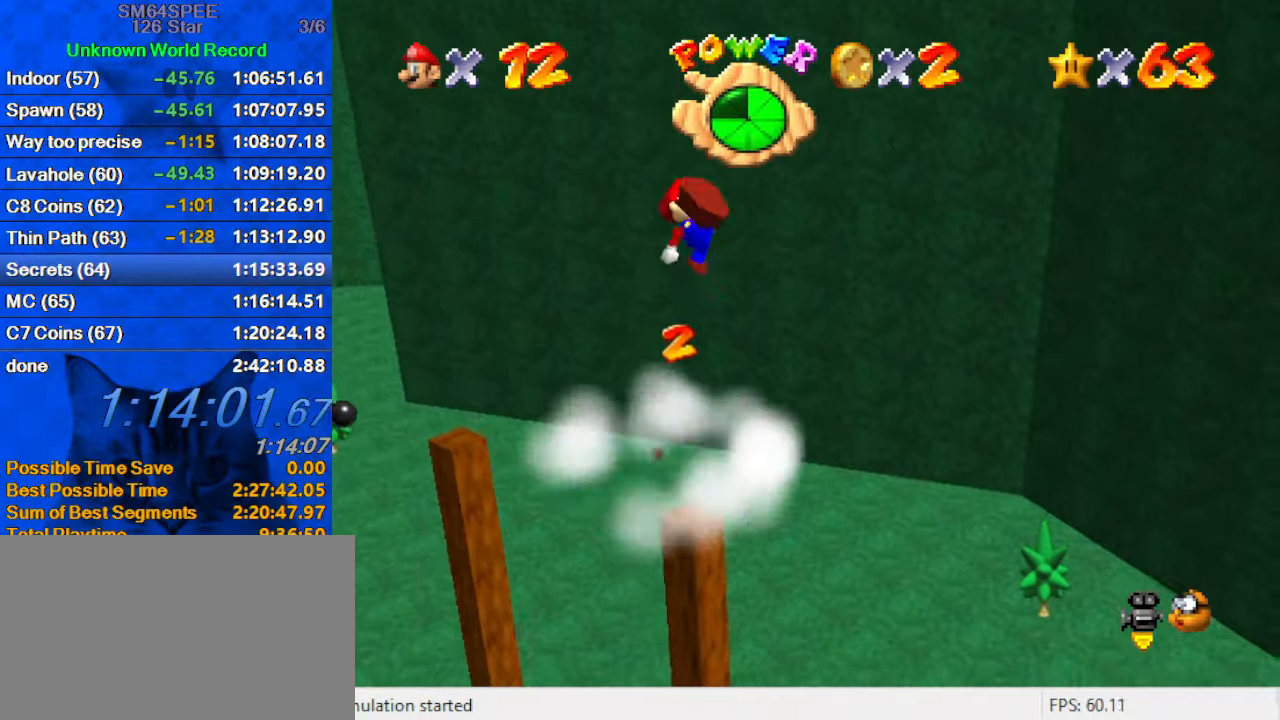
{"keys": [], "events": [[34, "ctrl", "up"], [34, "left", "up"], [34, "up", "up"], [167, "d", "down"], [300, "d", "up"], [367, "up", "down"], [500, "up", "up"]]}
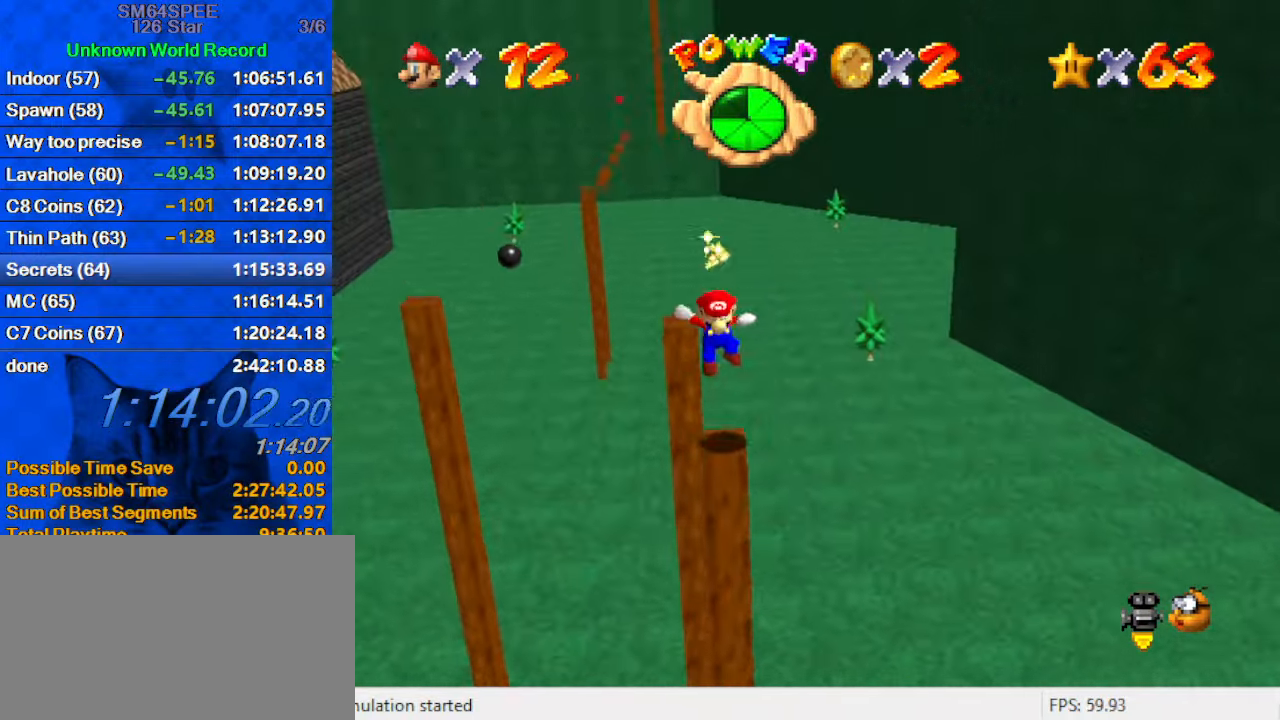
{"keys": [], "events": [[267, "down", "down"], [367, "down", "up"]]}
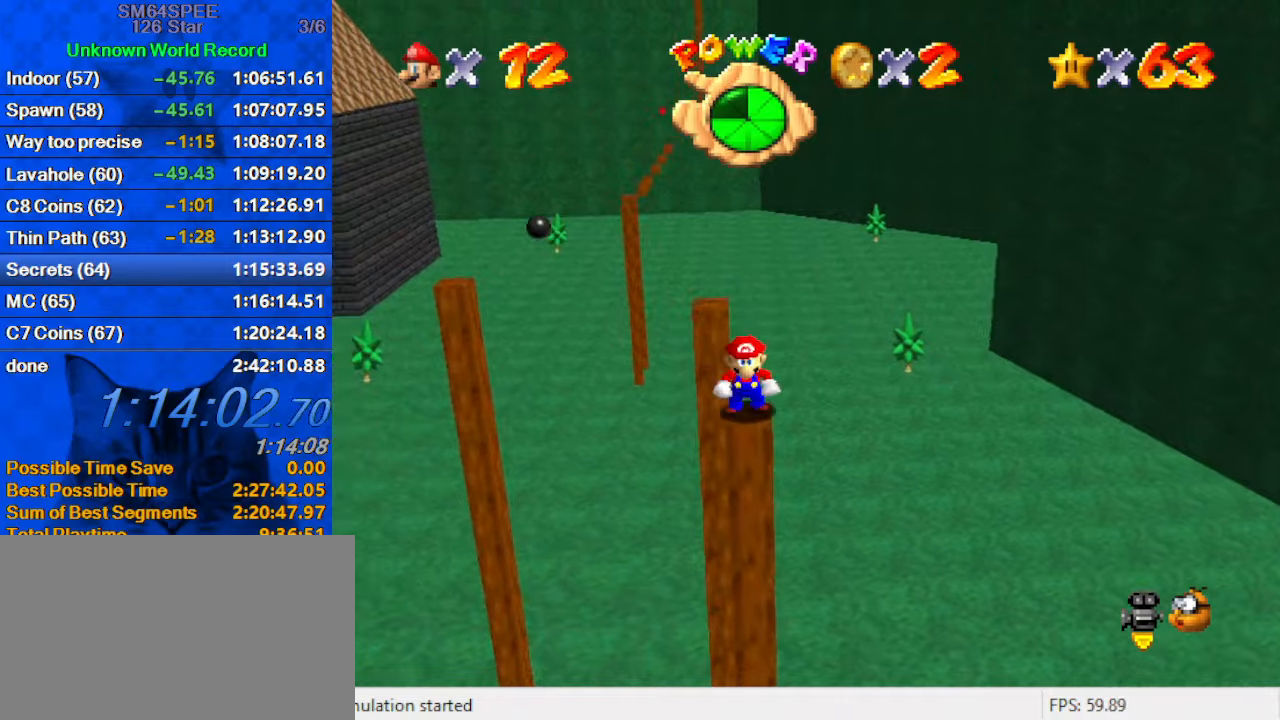
{"keys": ["shift", "up"], "events": [[66, "up", "down"], [100, "shift", "down"], [266, "d", "down"], [466, "d", "up"]]}
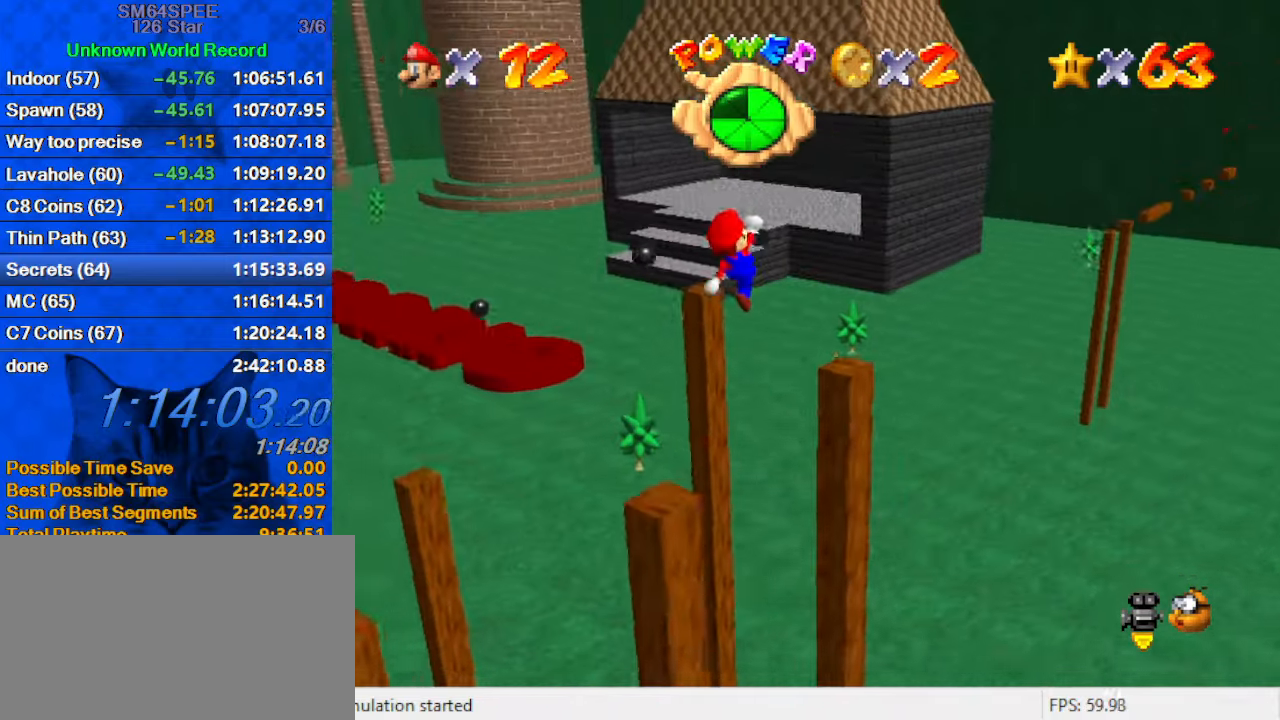
{"keys": ["right", "up"], "events": [[266, "left", "down"], [300, "up", "up"], [333, "left", "up"], [400, "right", "down"], [400, "shift", "up"], [400, "up", "down"]]}
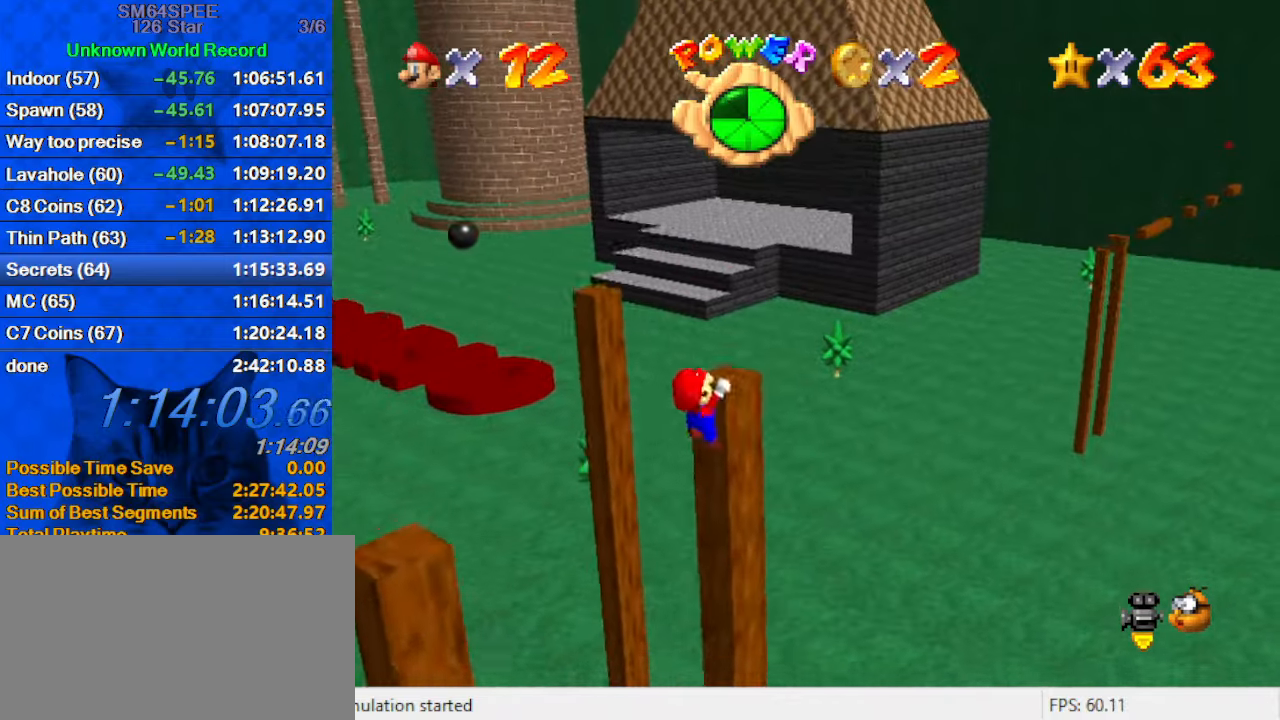
{"keys": [], "events": [[33, "shift", "down"], [133, "d", "down"], [233, "d", "up"], [233, "shift", "up"], [233, "up", "up"], [266, "right", "up"], [366, "c", "down"], [400, "s", "down"], [466, "c", "up"], [500, "s", "up"]]}
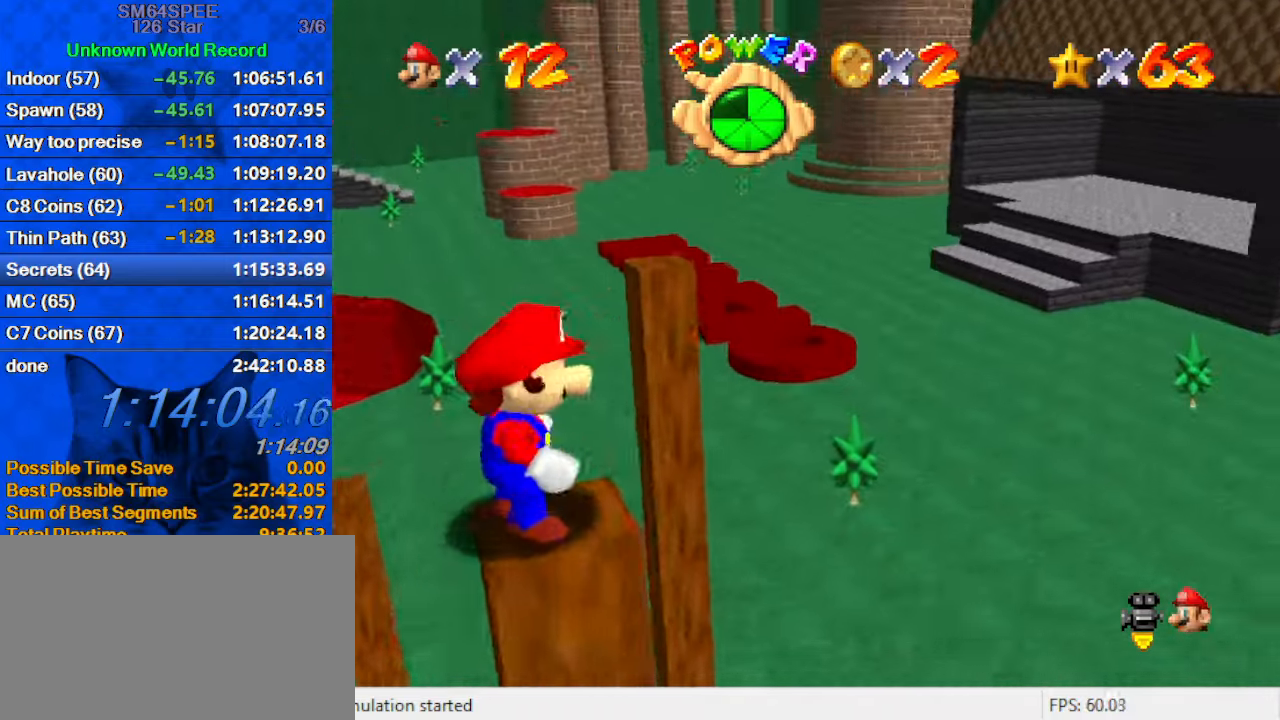
{"keys": ["shift"], "events": [[366, "up", "down"], [400, "up", "up"], [500, "shift", "down"]]}
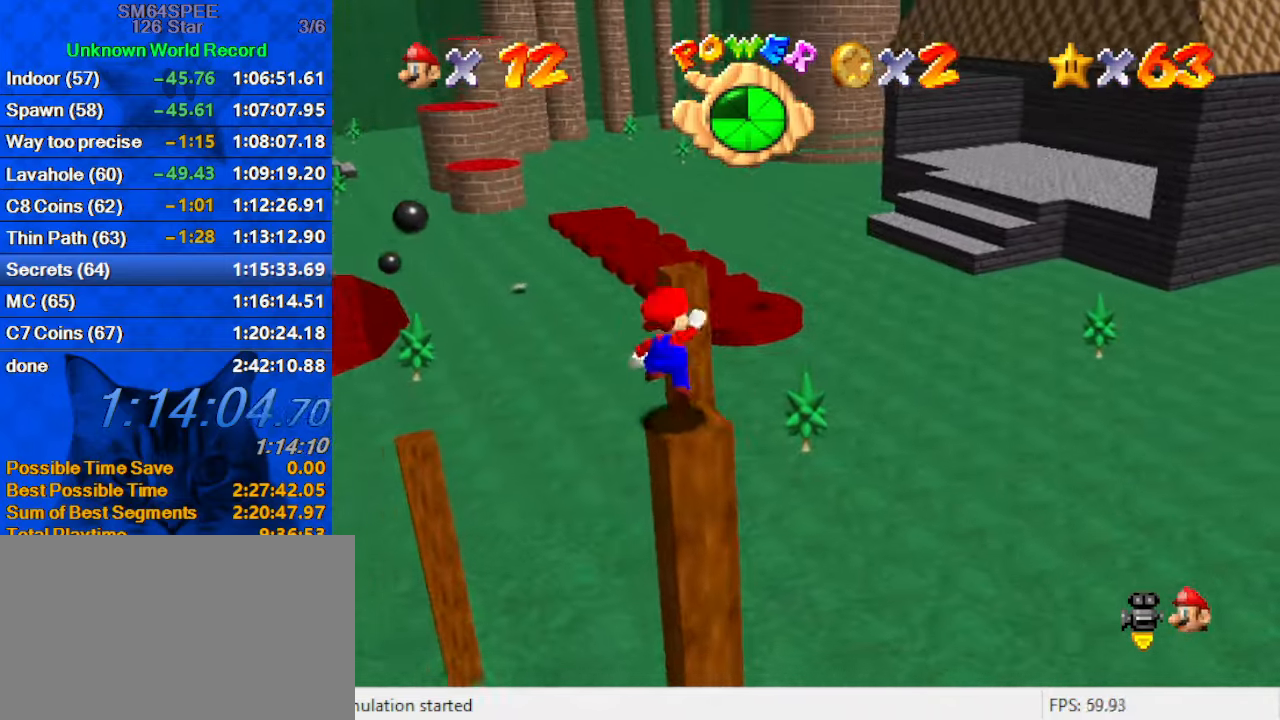
{"keys": [], "events": [[66, "down", "down"], [100, "shift", "up"], [133, "right", "down"], [200, "down", "up"], [233, "ctrl", "down"], [233, "right", "up"], [233, "up", "down"], [366, "ctrl", "up"], [366, "up", "up"]]}
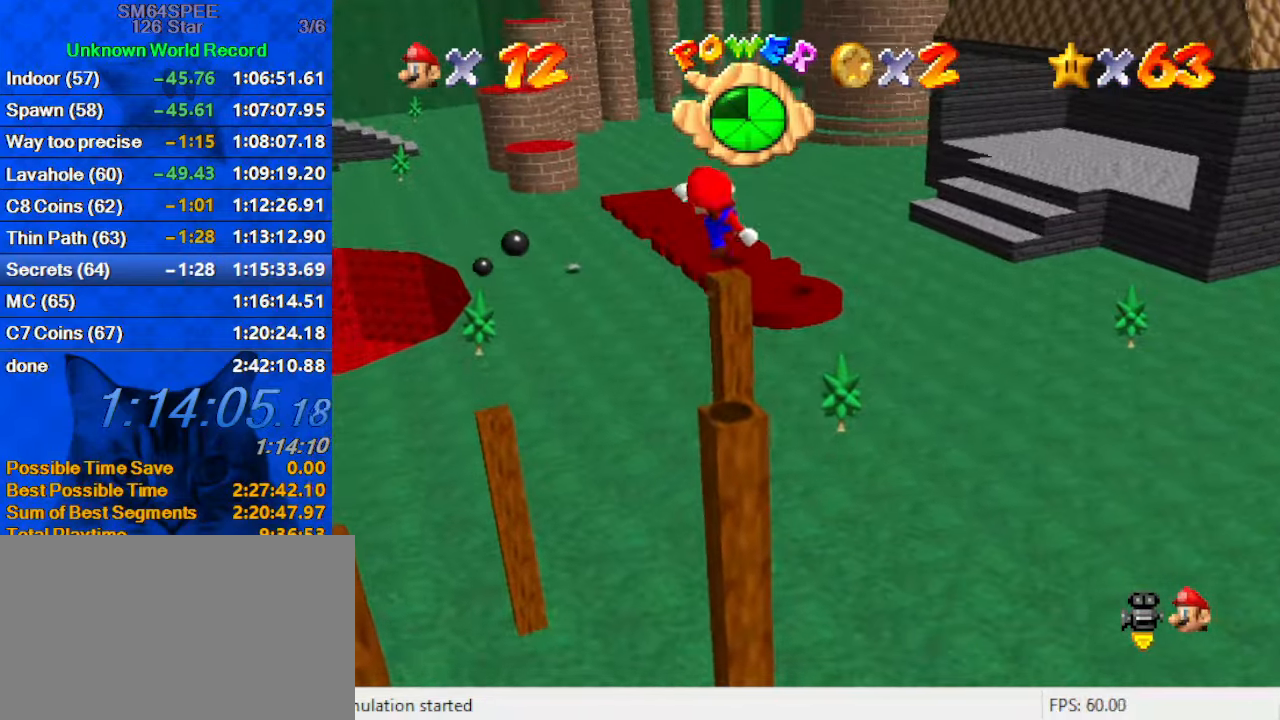
{"keys": ["c", "shift", "up"], "events": [[66, "up", "down"], [333, "shift", "down"], [466, "c", "down"]]}
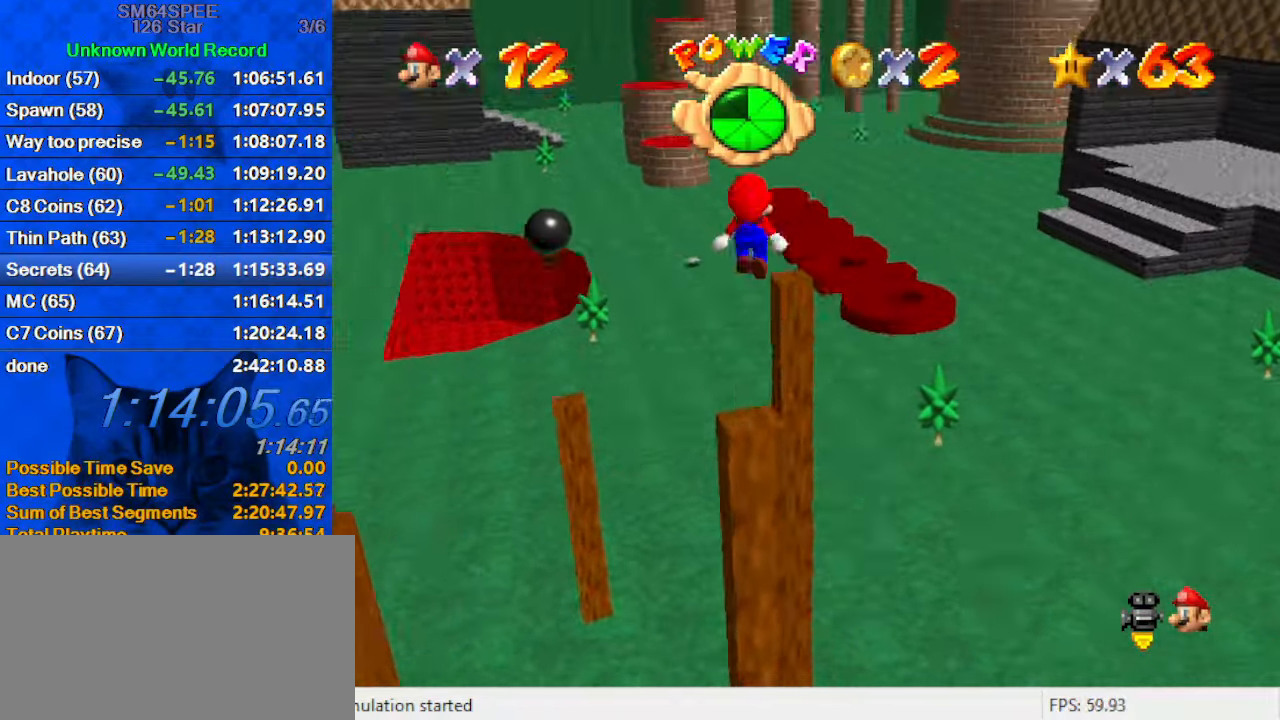
{"keys": ["a", "shift"], "events": [[166, "a", "down"], [166, "c", "up"], [266, "a", "up"], [366, "a", "down"], [500, "up", "up"]]}
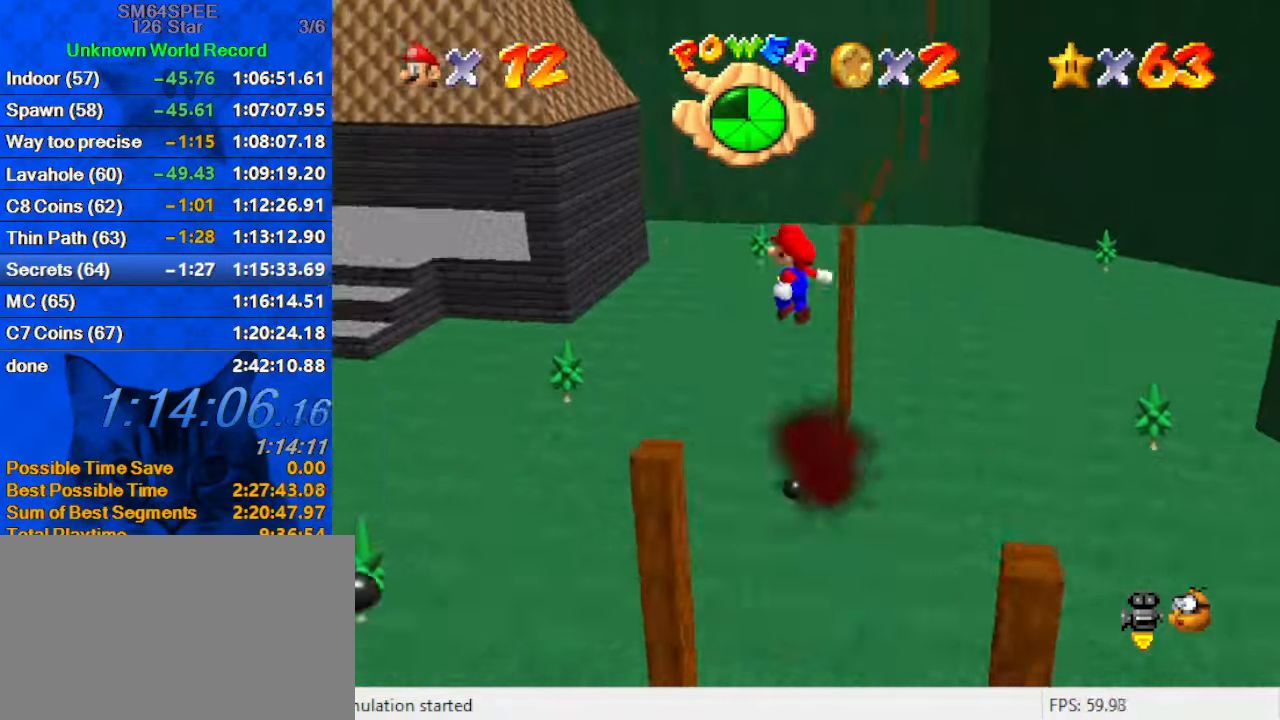
{"keys": ["right"], "events": [[33, "a", "up"], [33, "right", "down"], [133, "right", "up"], [166, "ctrl", "down"], [366, "ctrl", "up"], [366, "shift", "up"], [400, "right", "down"]]}
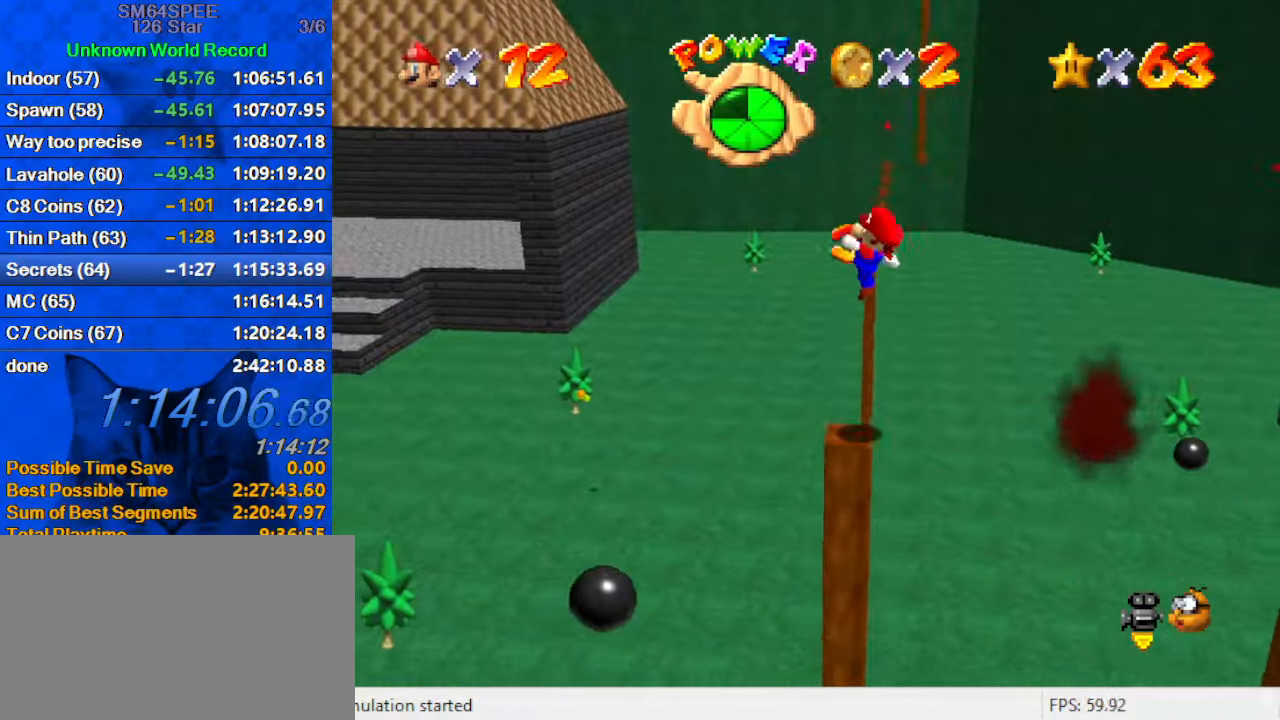
{"keys": [], "events": [[233, "right", "up"]]}
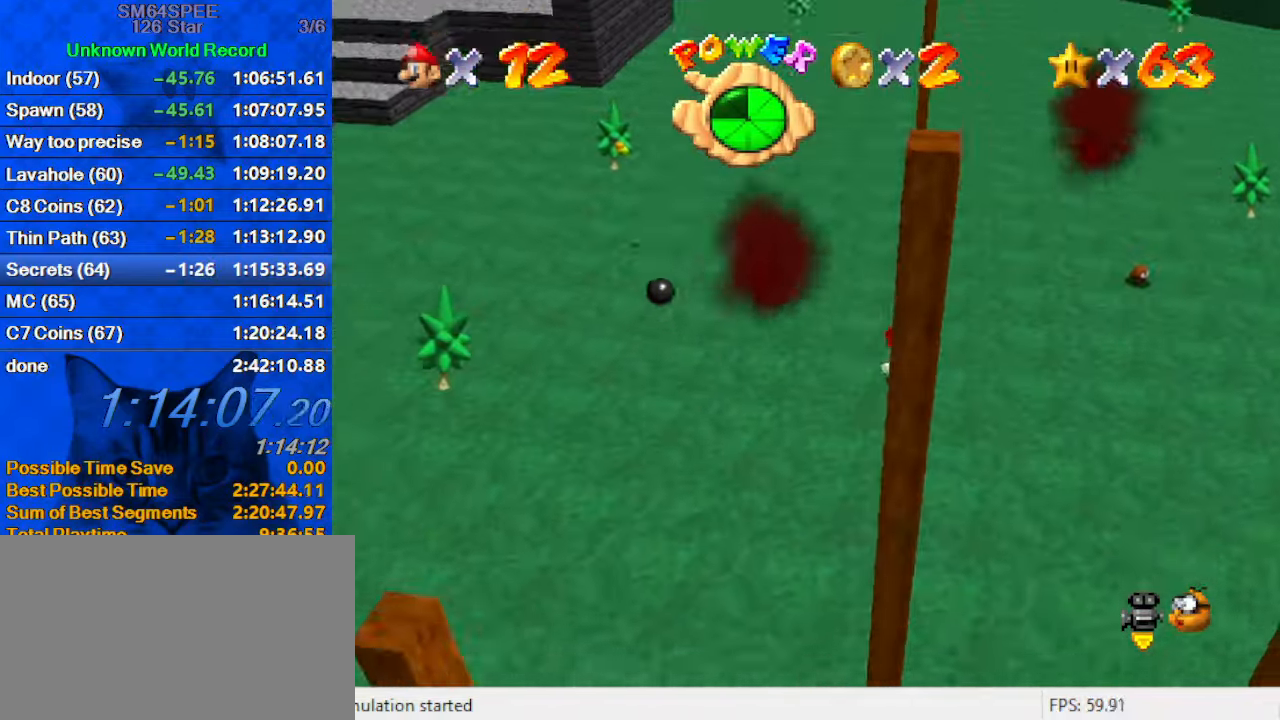
{"keys": ["d", "left"], "events": [[267, "left", "down"], [433, "d", "down"]]}
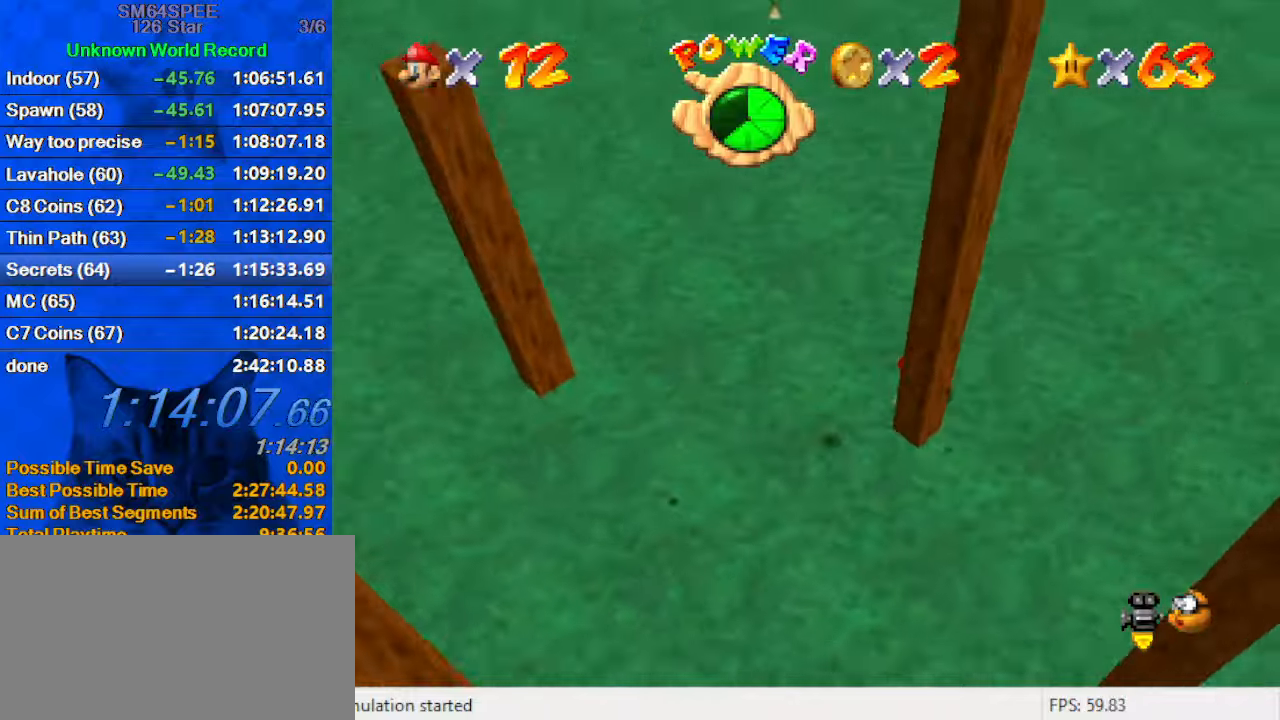
{"keys": ["d", "left", "up"], "events": [[67, "d", "up"], [167, "d", "down"], [300, "d", "up"], [300, "up", "down"], [400, "d", "down"]]}
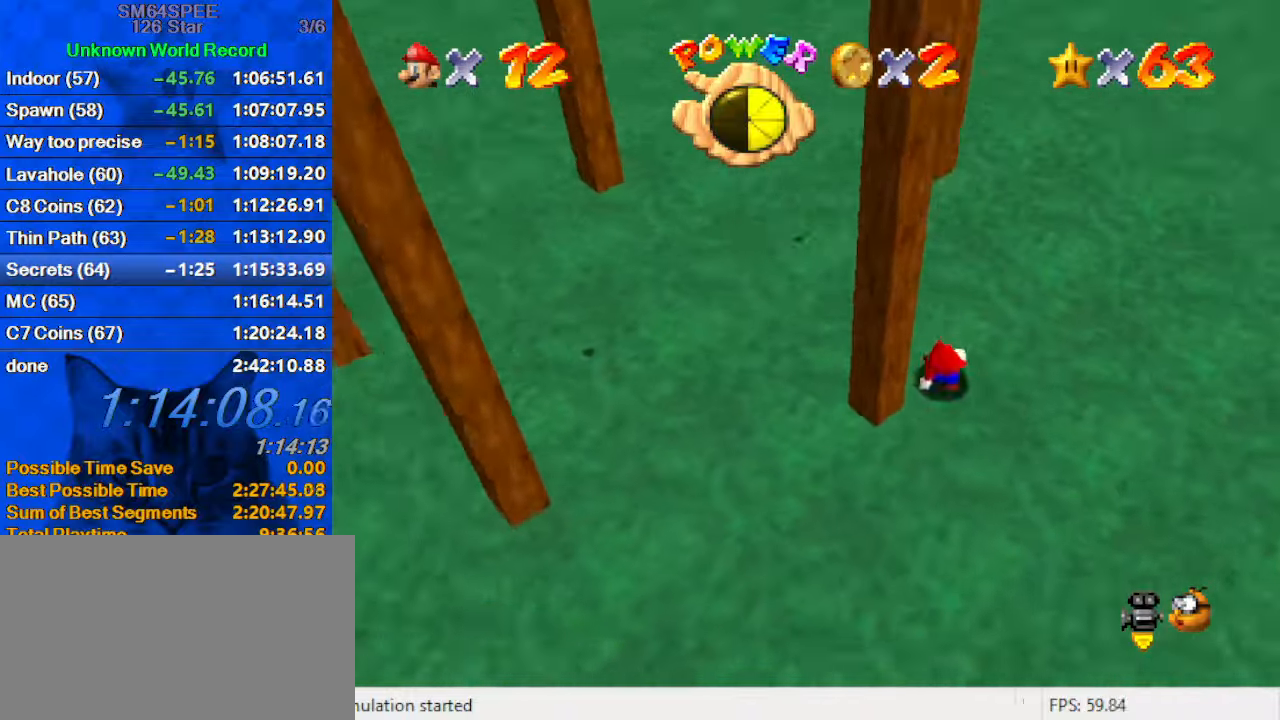
{"keys": ["left", "up"], "events": [[33, "d", "up"], [133, "left", "up"], [333, "left", "down"]]}
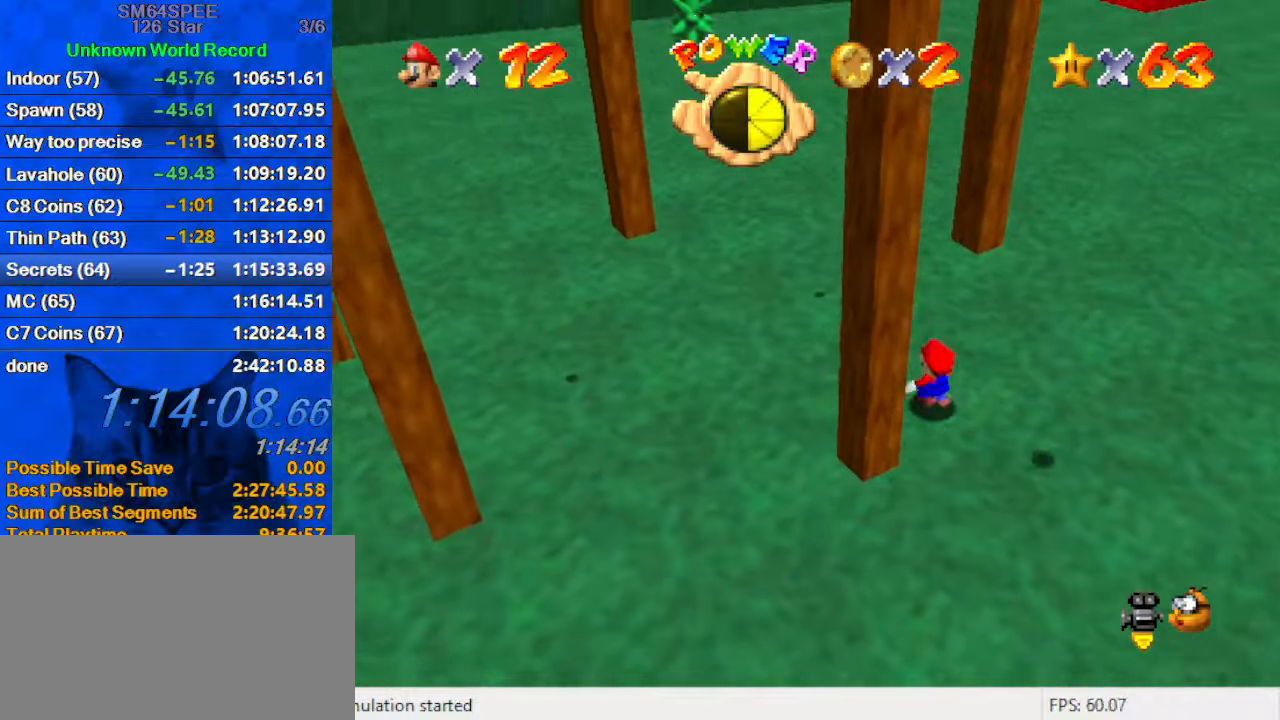
{"keys": ["a", "left", "up"], "events": [[67, "up", "up"], [167, "shift", "down"], [200, "ctrl", "down"], [300, "up", "down"], [333, "shift", "up"], [367, "ctrl", "up"], [467, "a", "down"]]}
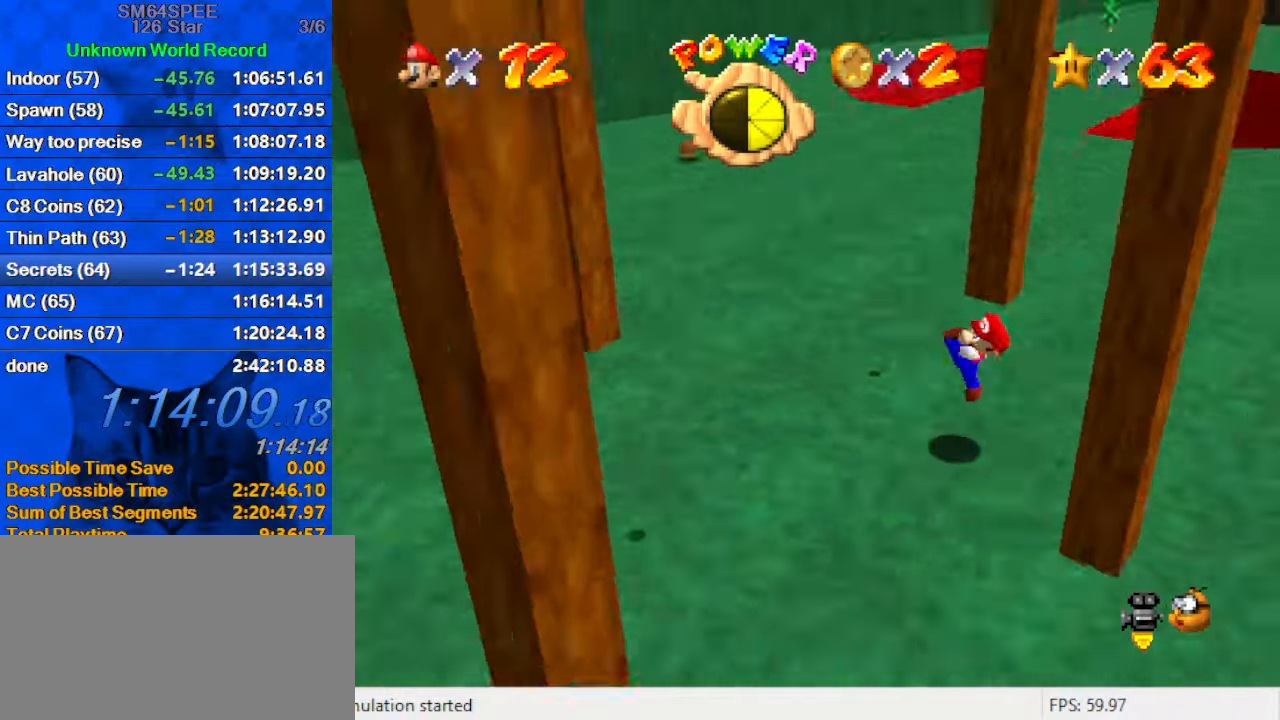
{"keys": ["left"], "events": [[33, "up", "up"], [100, "a", "up"], [200, "down", "down"], [433, "down", "up"]]}
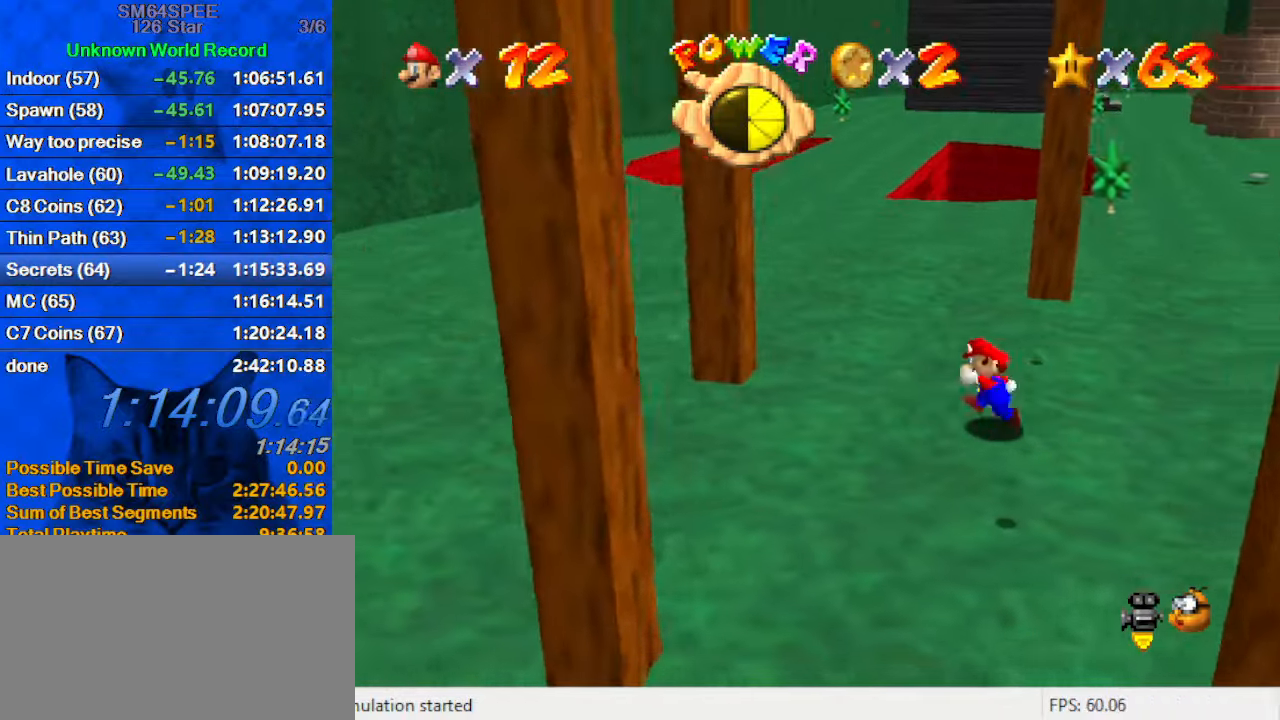
{"keys": ["left", "right", "up"], "events": [[233, "right", "down"], [267, "left", "up"], [500, "left", "down"], [500, "up", "down"]]}
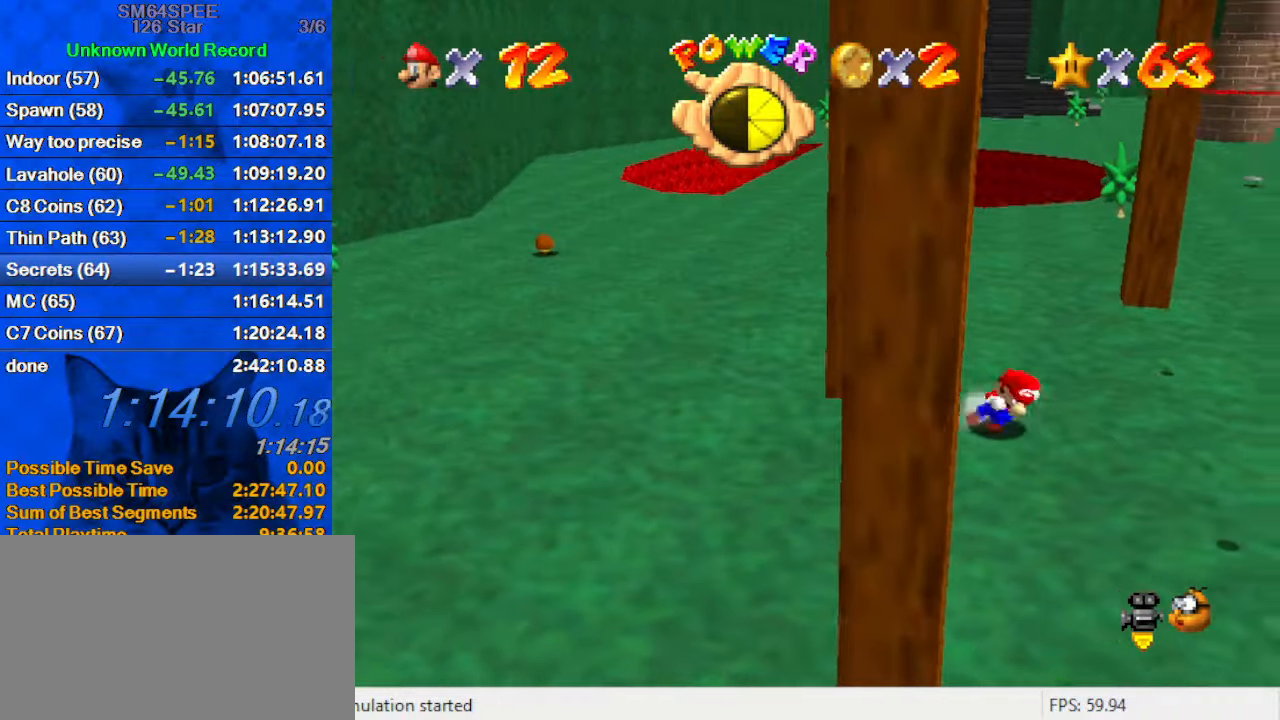
{"keys": ["left", "up"], "events": [[100, "right", "up"], [100, "shift", "down"], [167, "d", "down"], [233, "left", "up"], [333, "a", "down"], [333, "d", "up"], [367, "left", "down"], [500, "a", "up"], [500, "shift", "up"]]}
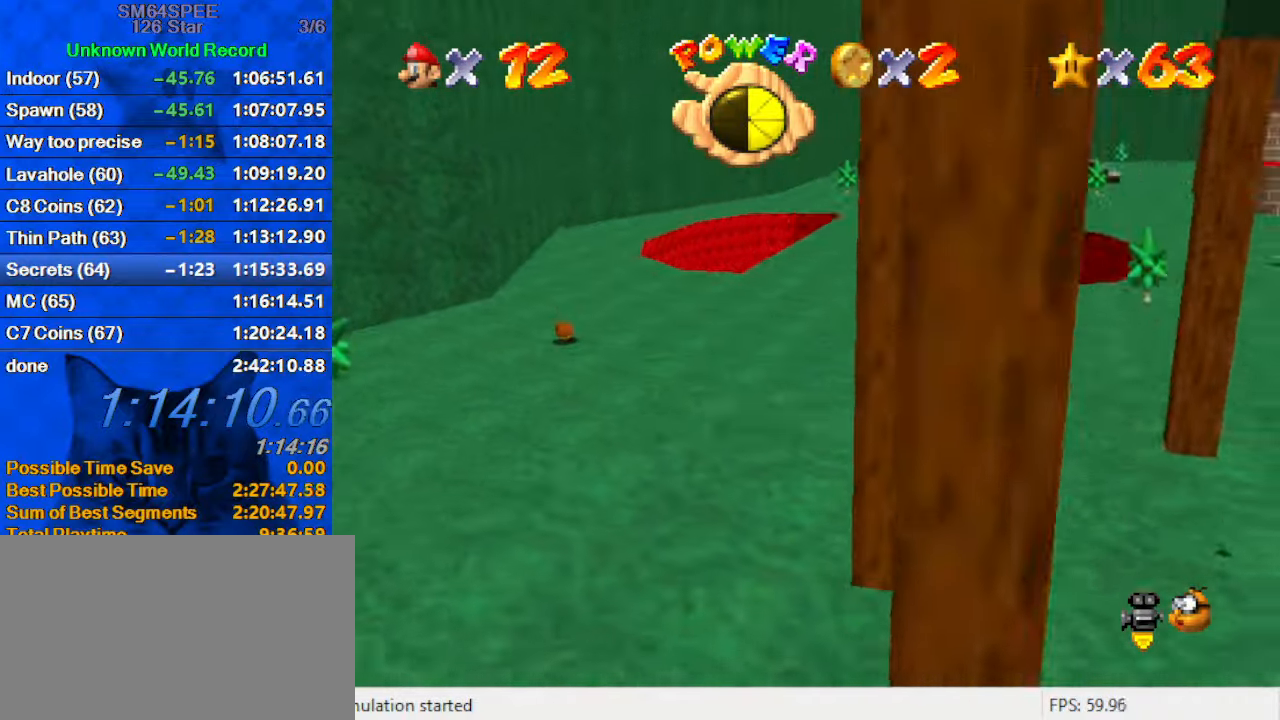
{"keys": ["right", "shift"], "events": [[133, "shift", "down"], [133, "up", "up"], [200, "right", "down"], [233, "a", "down"], [300, "left", "up"], [433, "a", "up"]]}
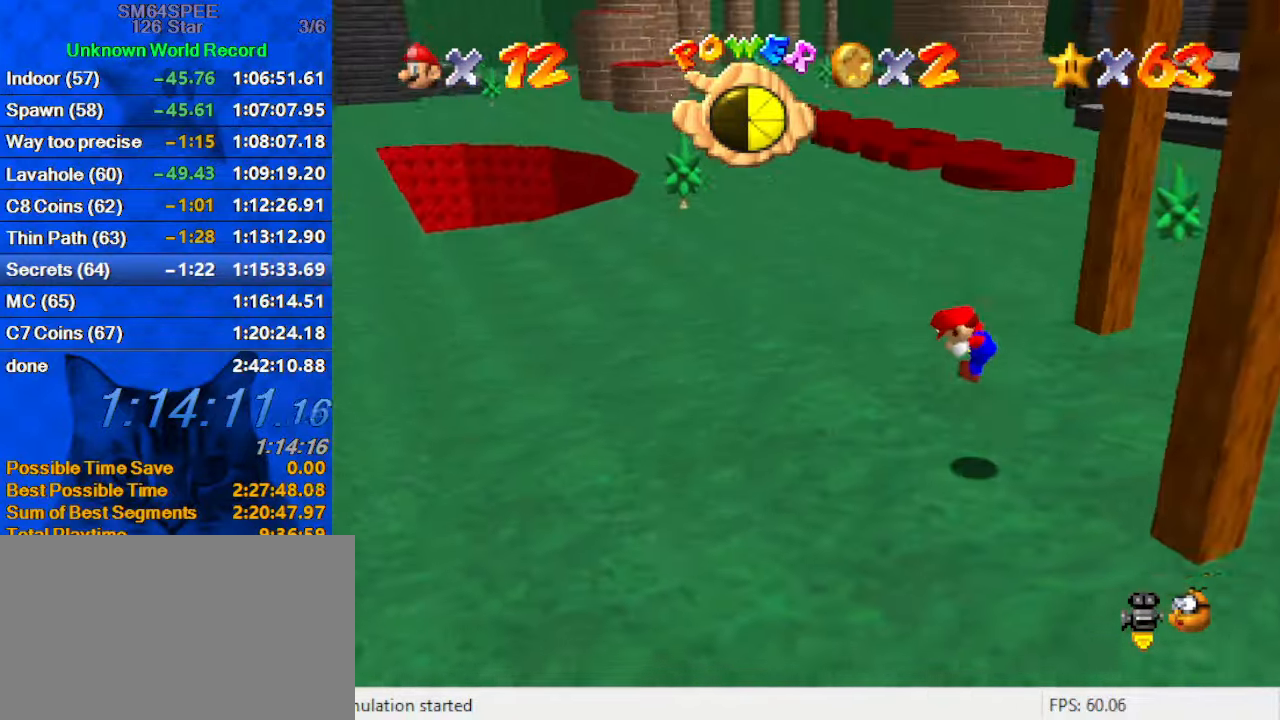
{"keys": ["down"], "events": [[33, "shift", "up"], [133, "down", "down"], [167, "d", "down"], [167, "right", "up"], [333, "d", "up"]]}
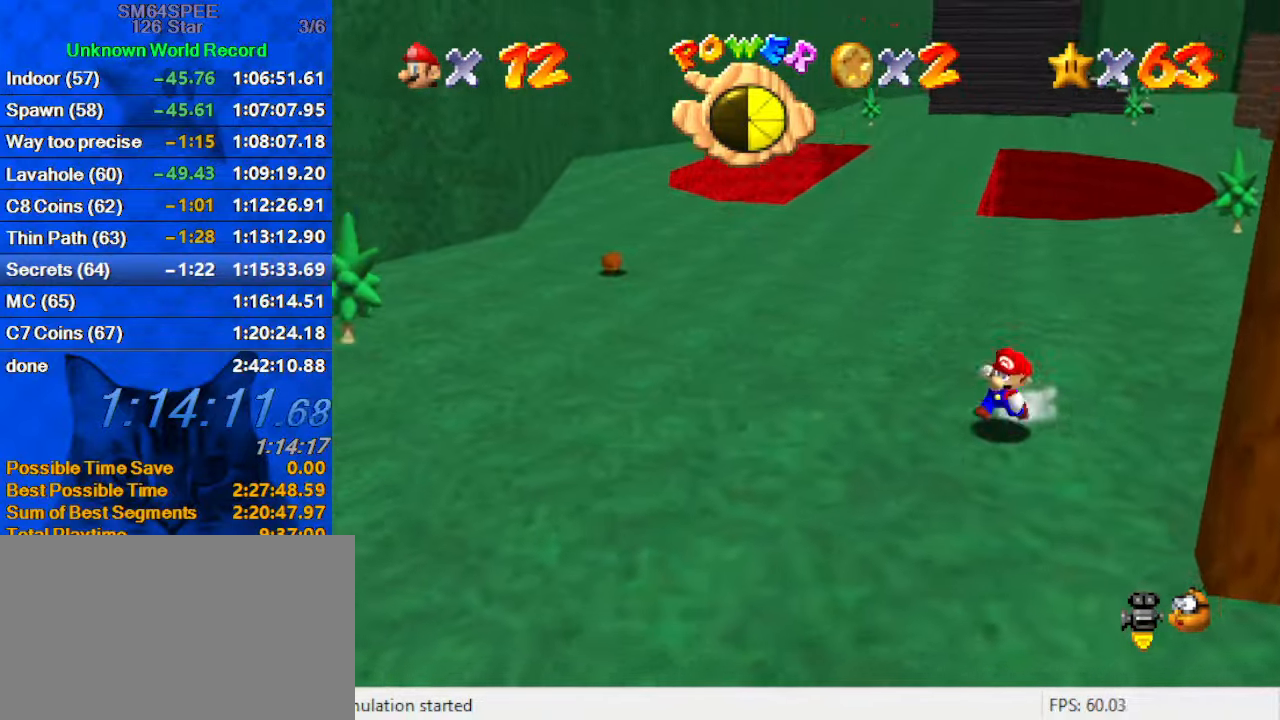
{"keys": ["down", "w"], "events": [[167, "right", "down"], [400, "w", "down"], [467, "right", "up"]]}